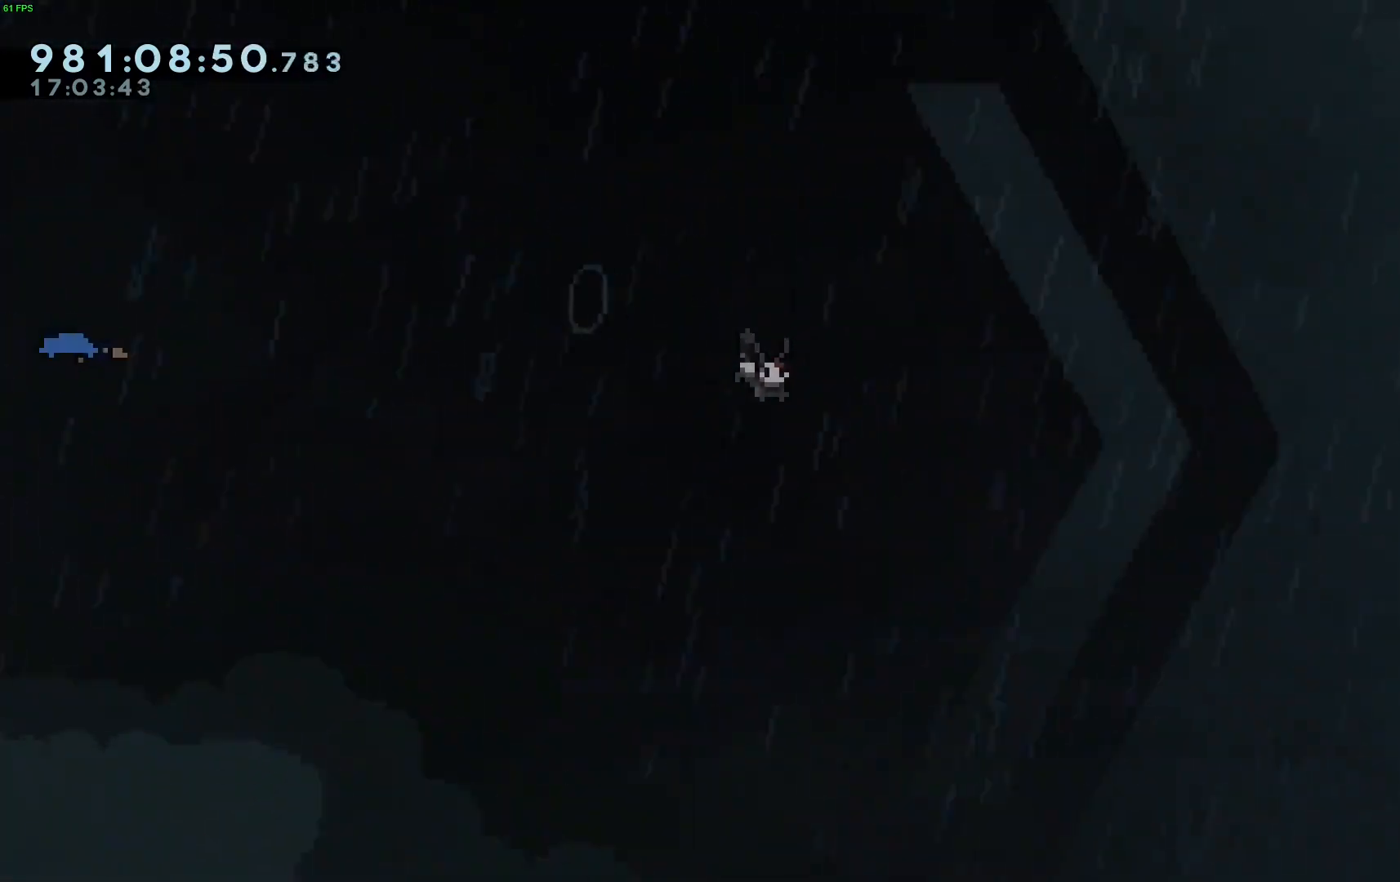
Gameplay with keyboard; each line is a JSON object with the keys held at the frame after it. "events" lists presses ("down") and releases ("up") of "dash", "demo", "down", "grab", "jump", "jump2", "left", "right" and "up" between this image and that frame as [ms after this image, input, new state], when the widget could be followed in between. No other keys are recorded. Mouse input is not recorded. Key names are as the overlay labels them; some are game actions (e.g. jump) rather than physical keys.
{"keys": ["right"], "events": []}
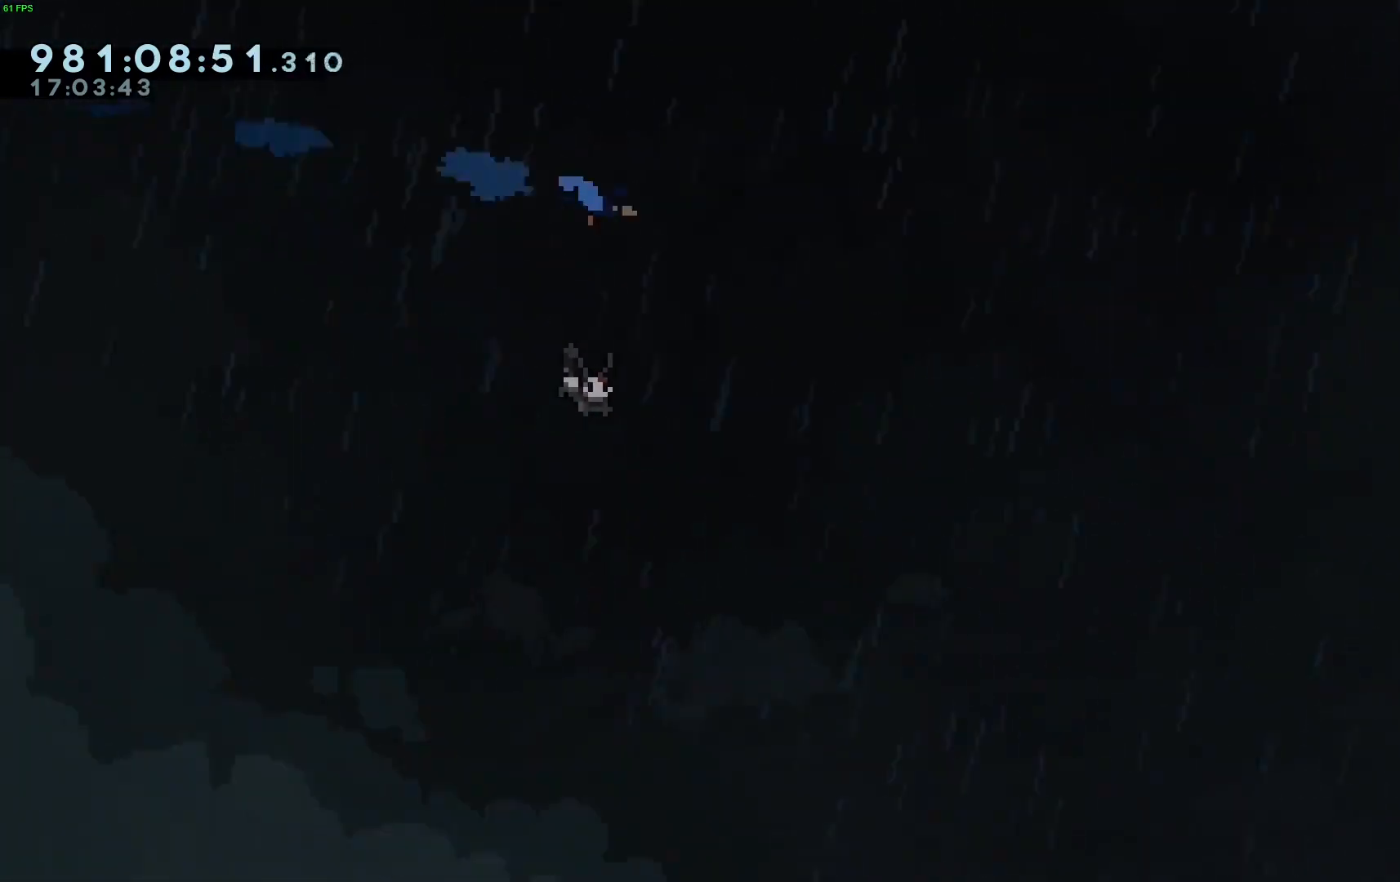
{"keys": ["right"], "events": []}
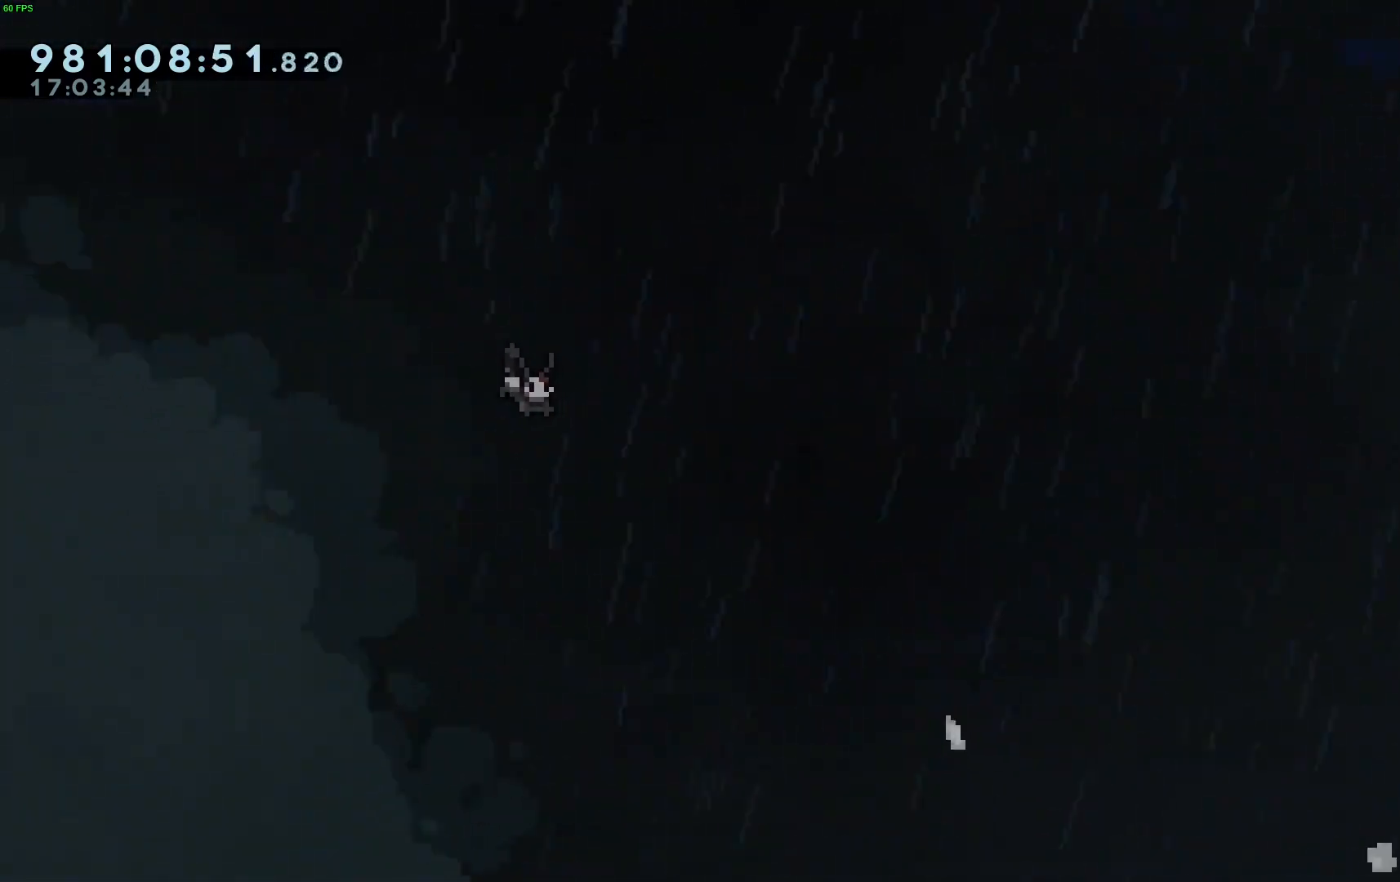
{"keys": ["right"], "events": []}
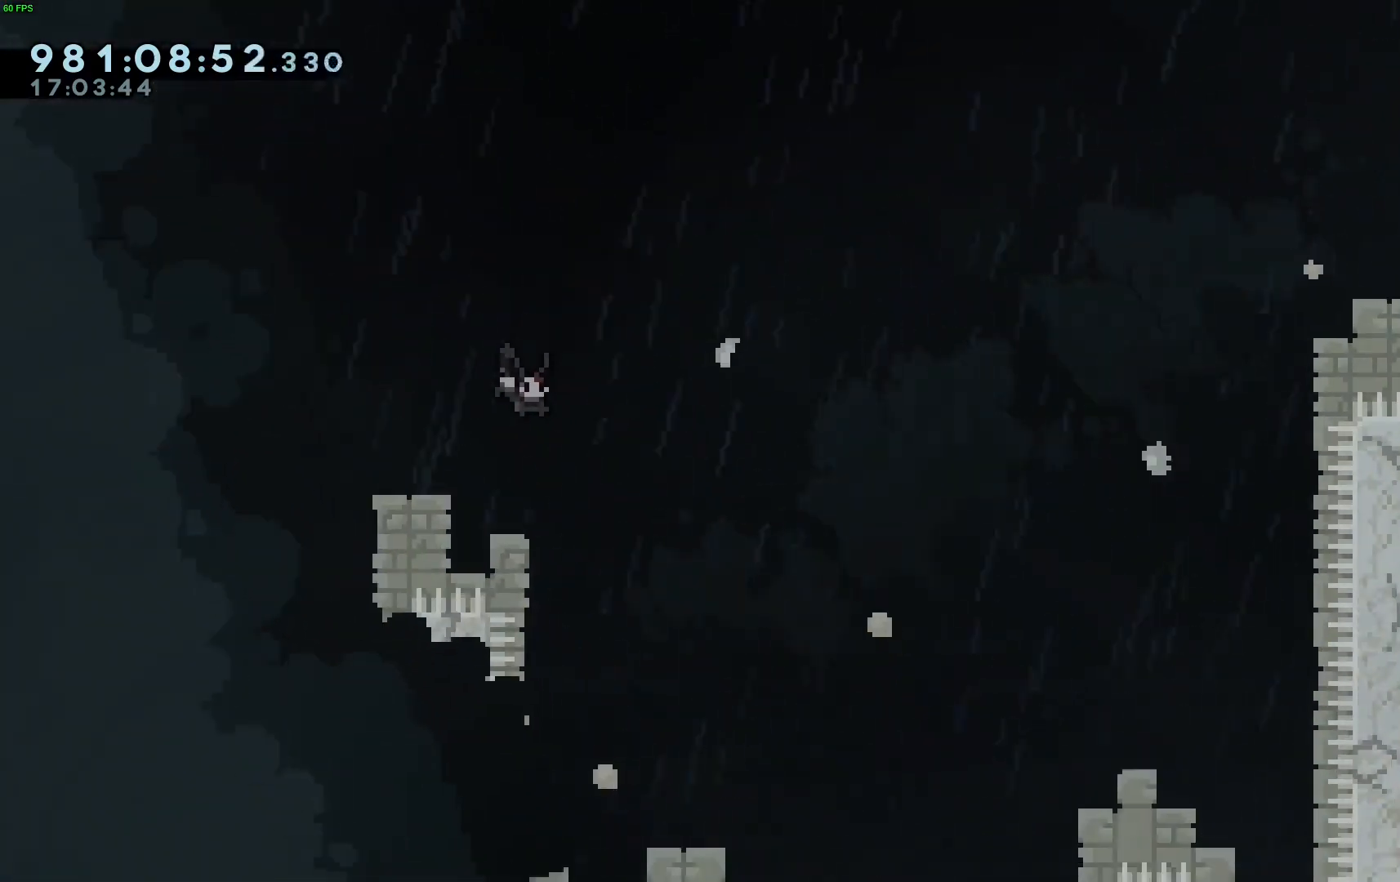
{"keys": ["right"], "events": []}
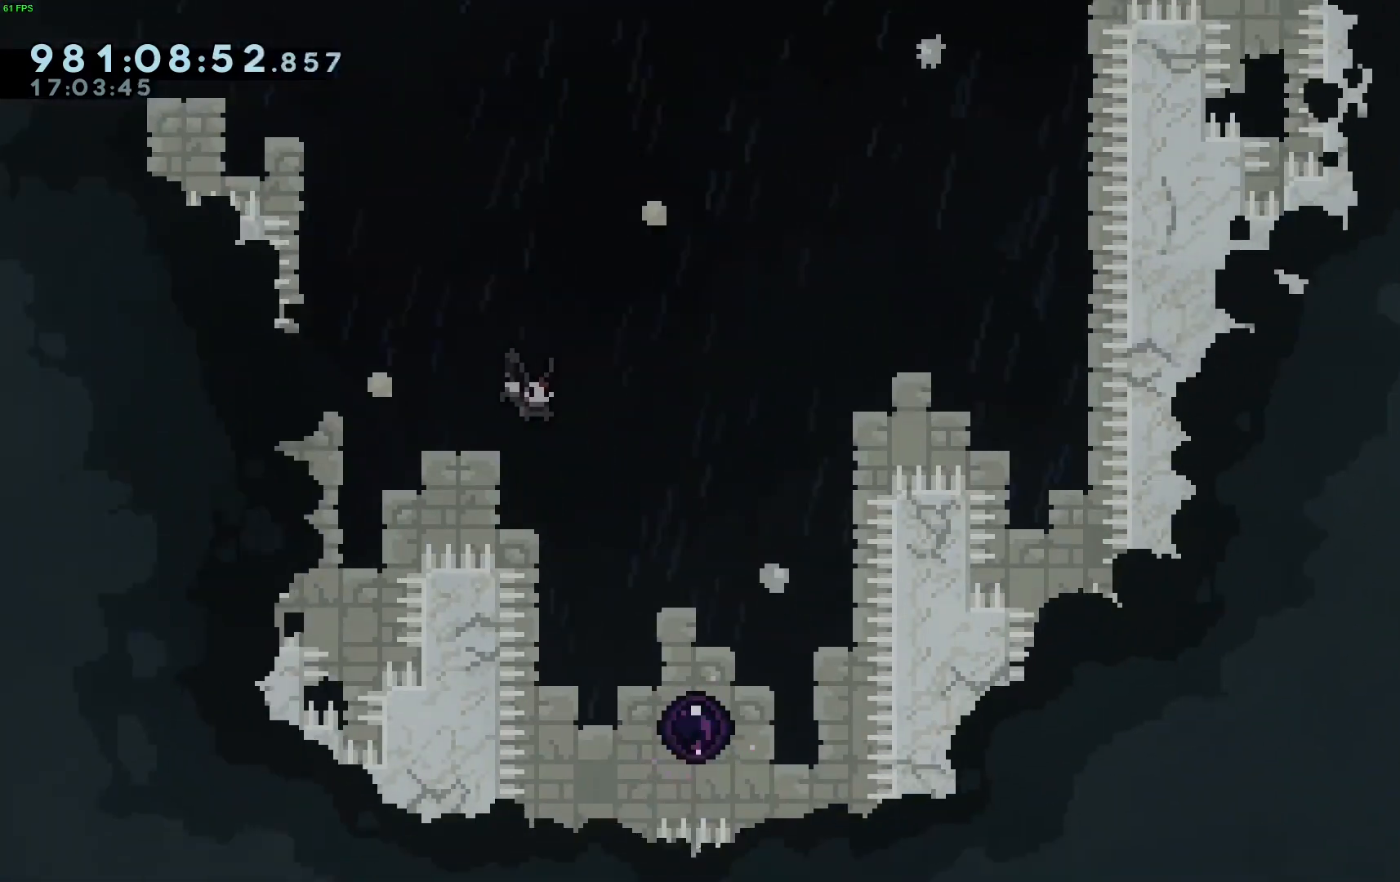
{"keys": ["right"], "events": []}
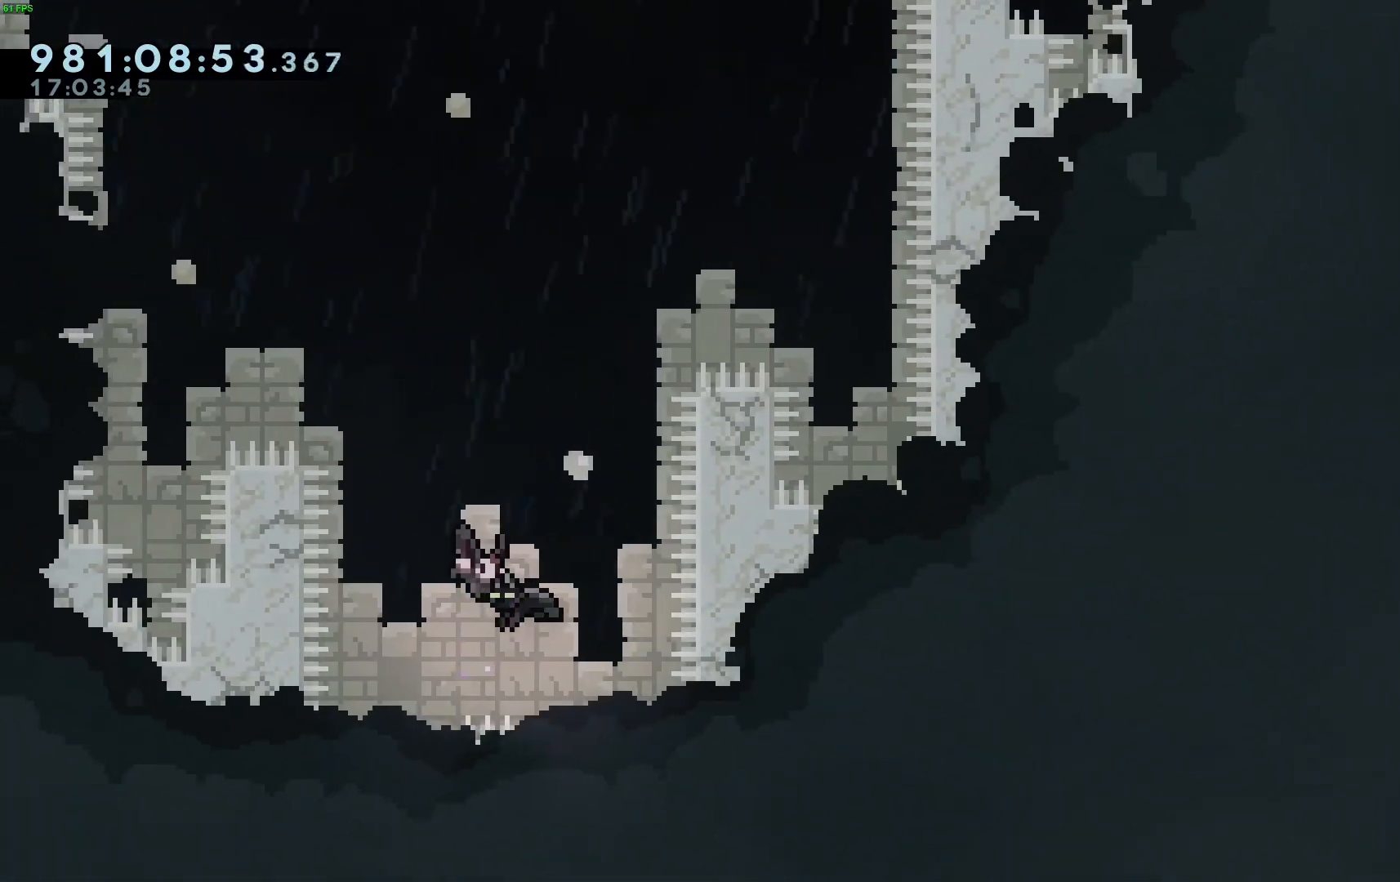
{"keys": ["right"], "events": []}
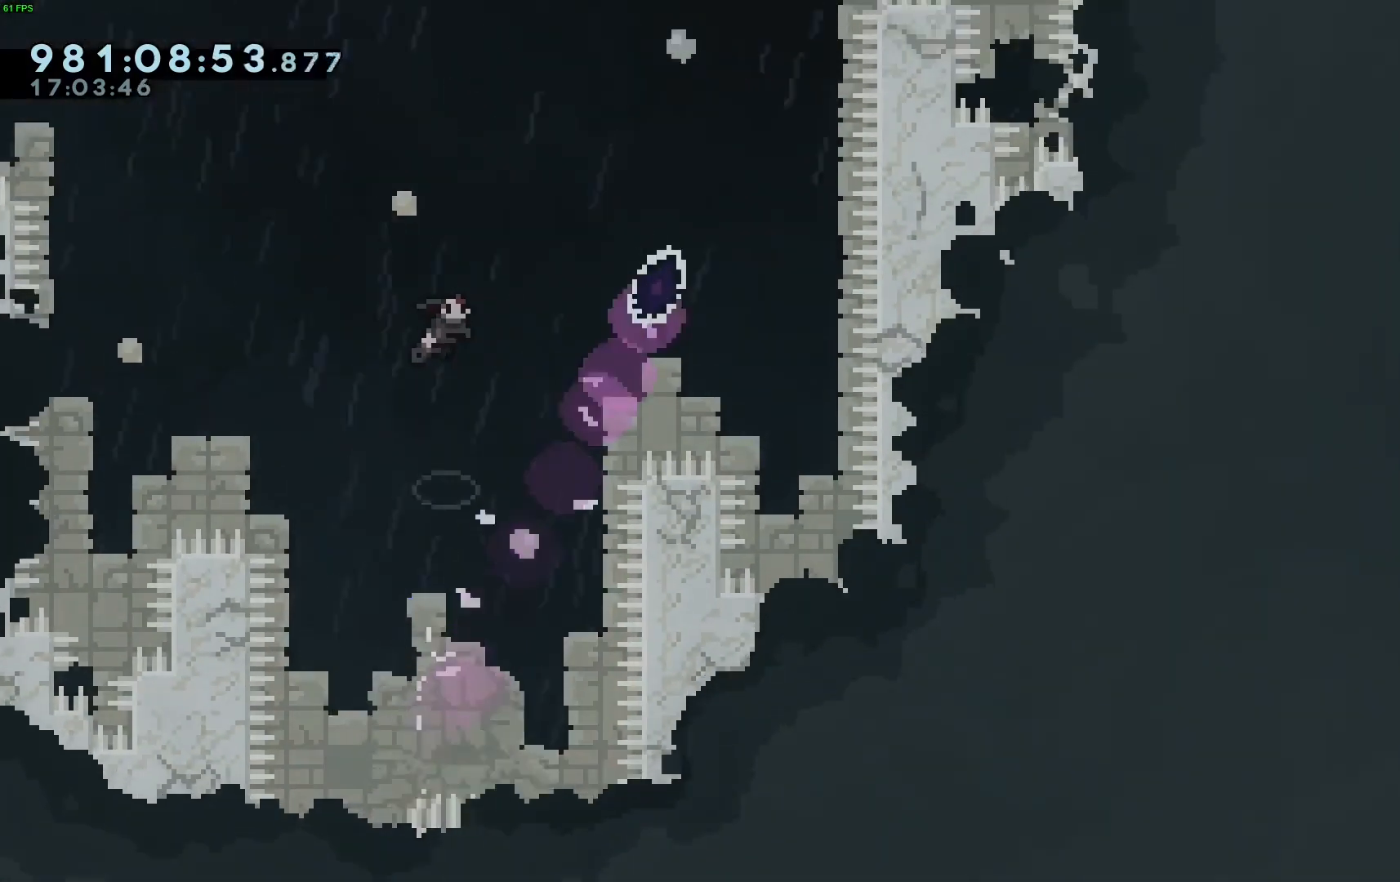
{"keys": ["right"], "events": []}
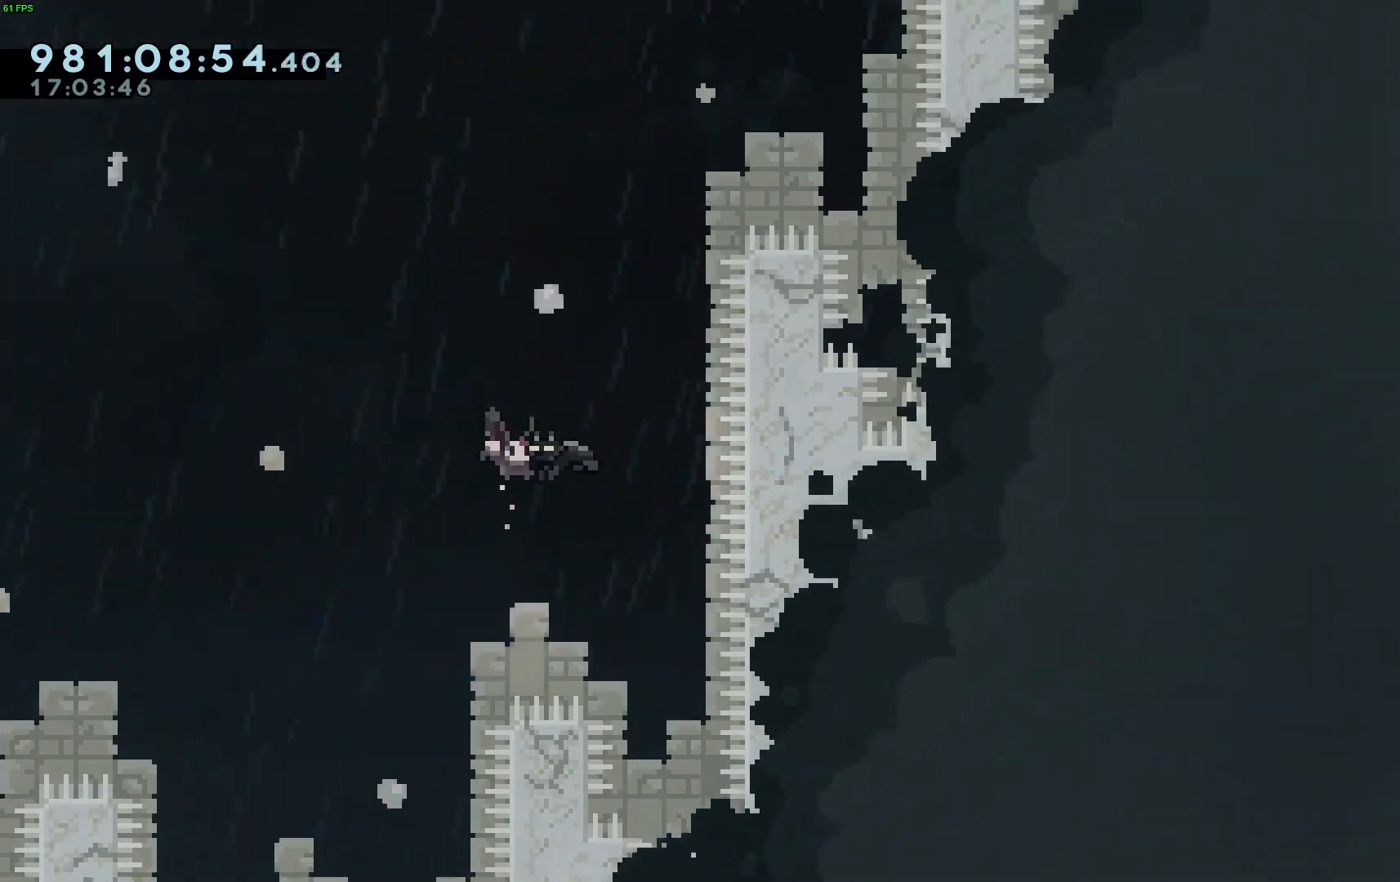
{"keys": ["right"], "events": []}
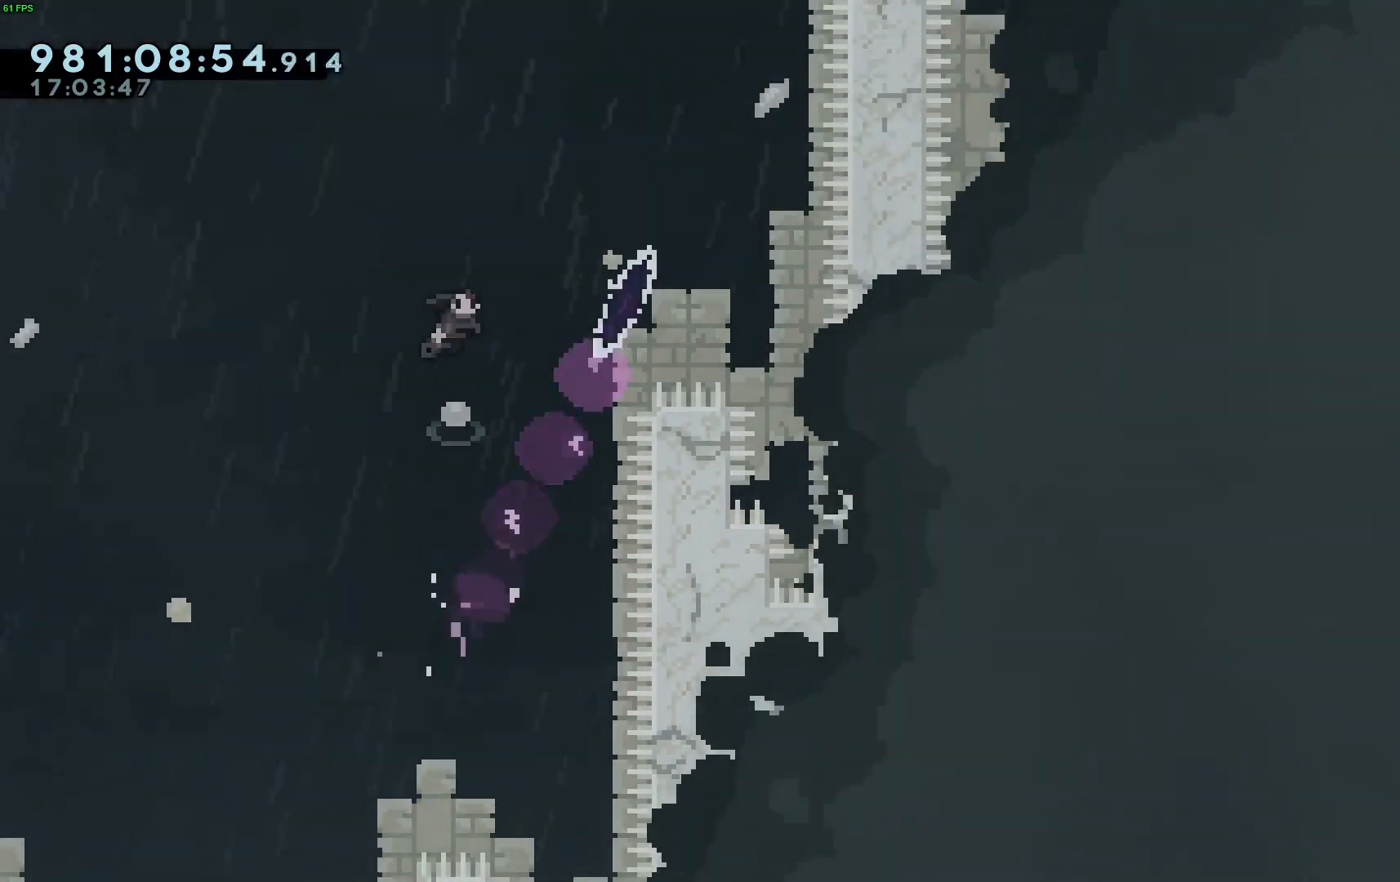
{"keys": ["right"], "events": []}
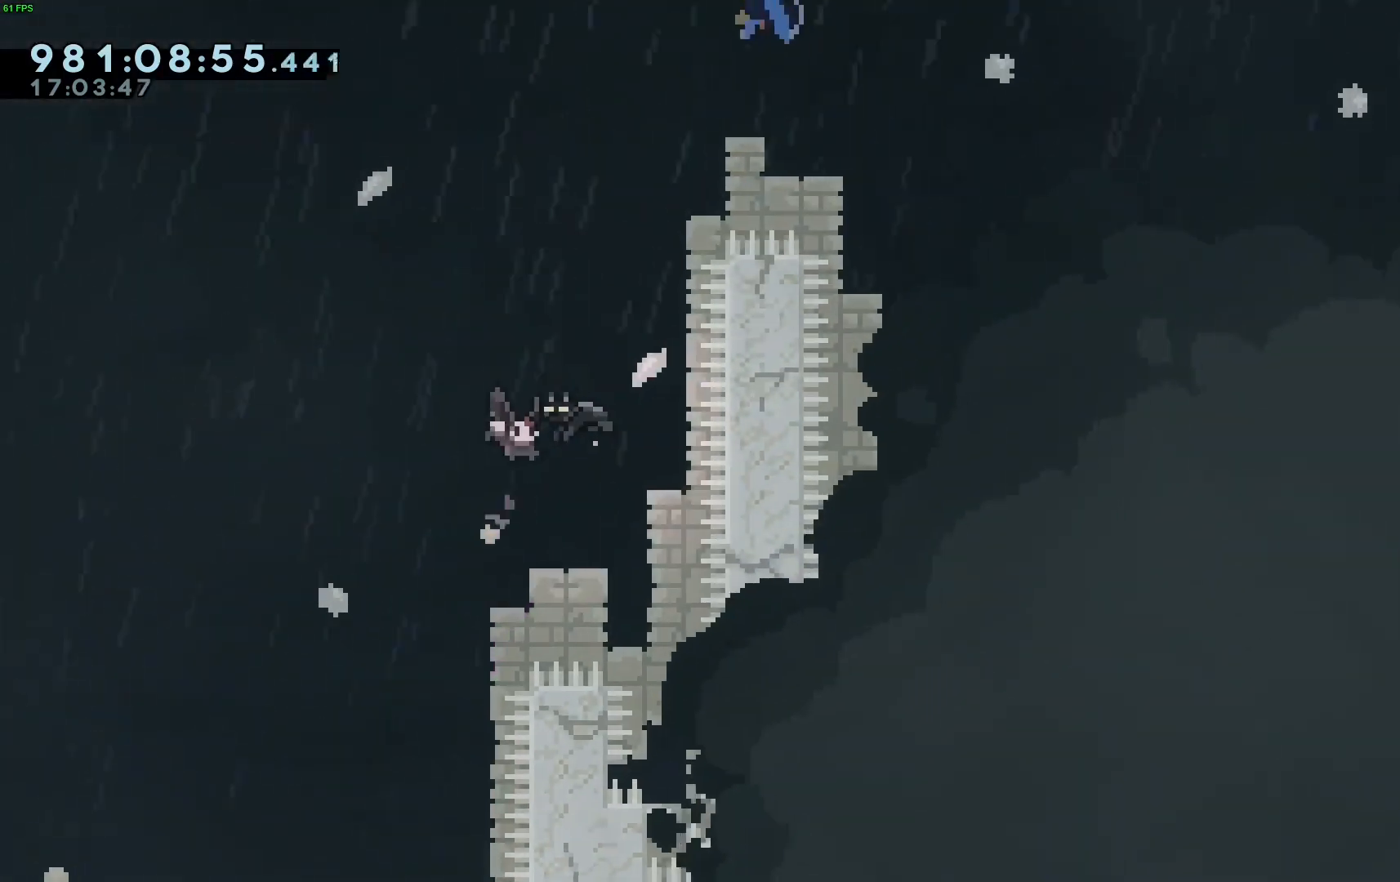
{"keys": ["right"], "events": []}
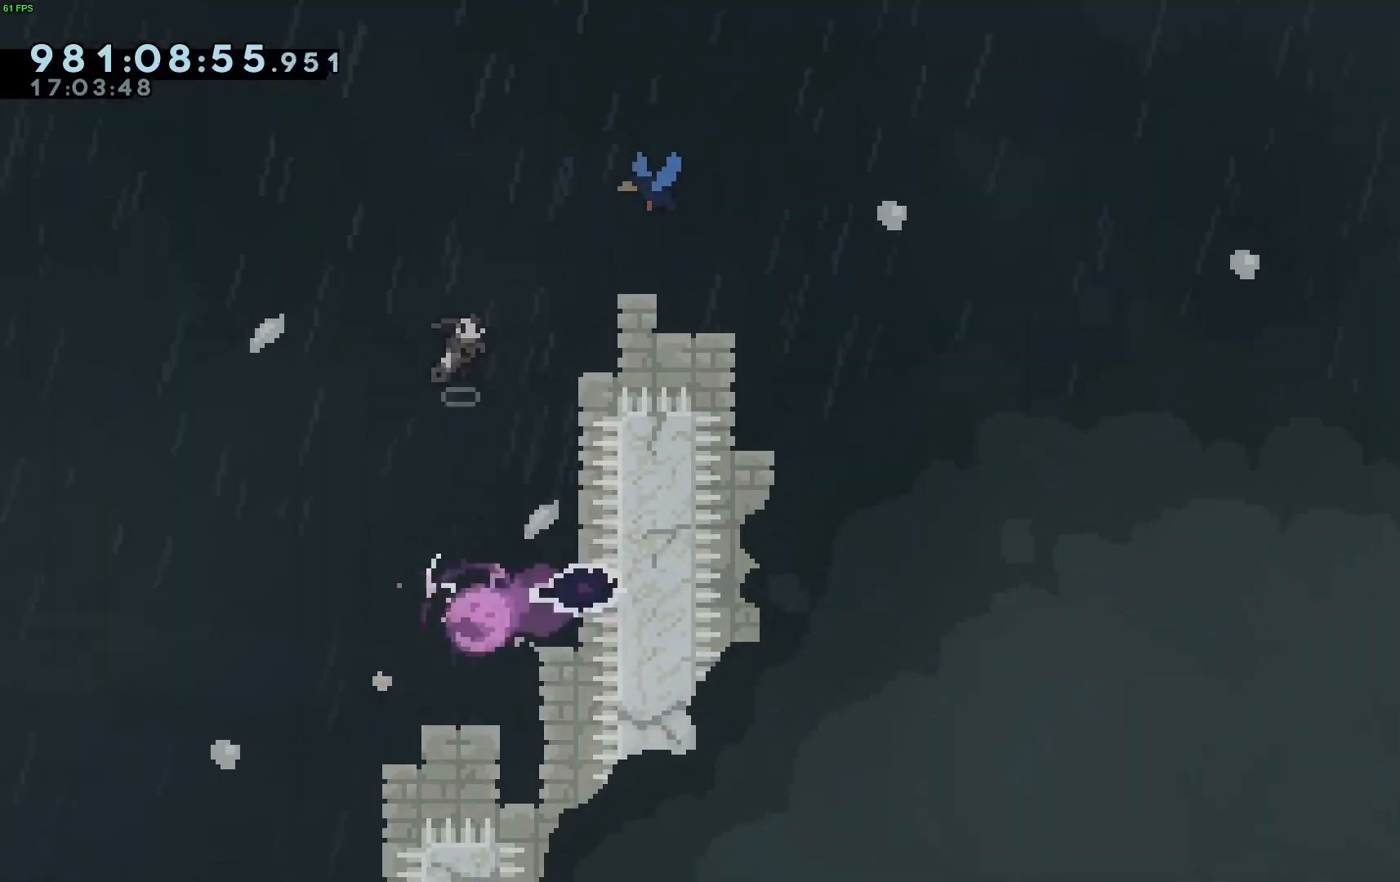
{"keys": ["right"], "events": []}
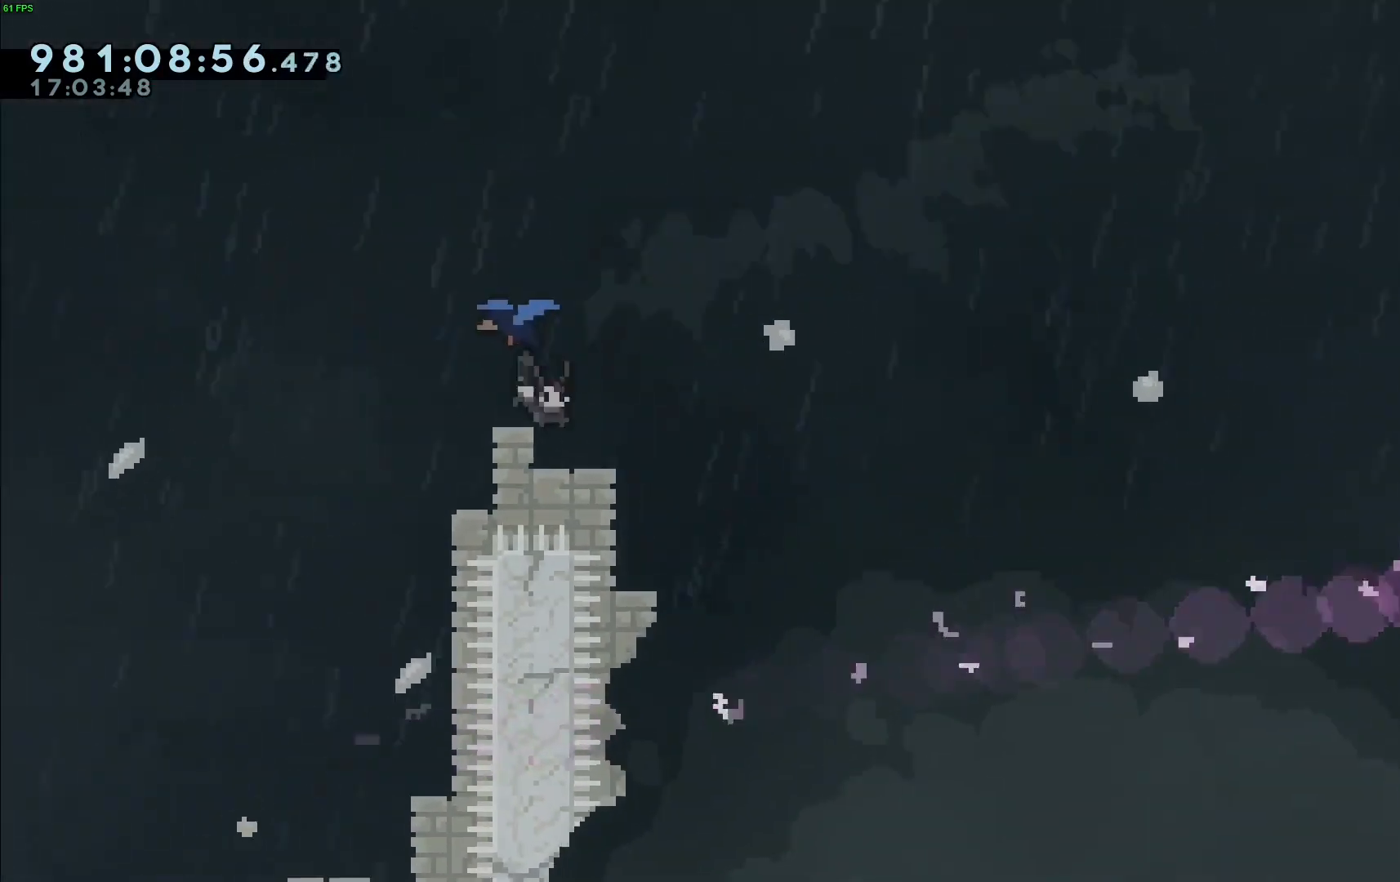
{"keys": ["right"], "events": []}
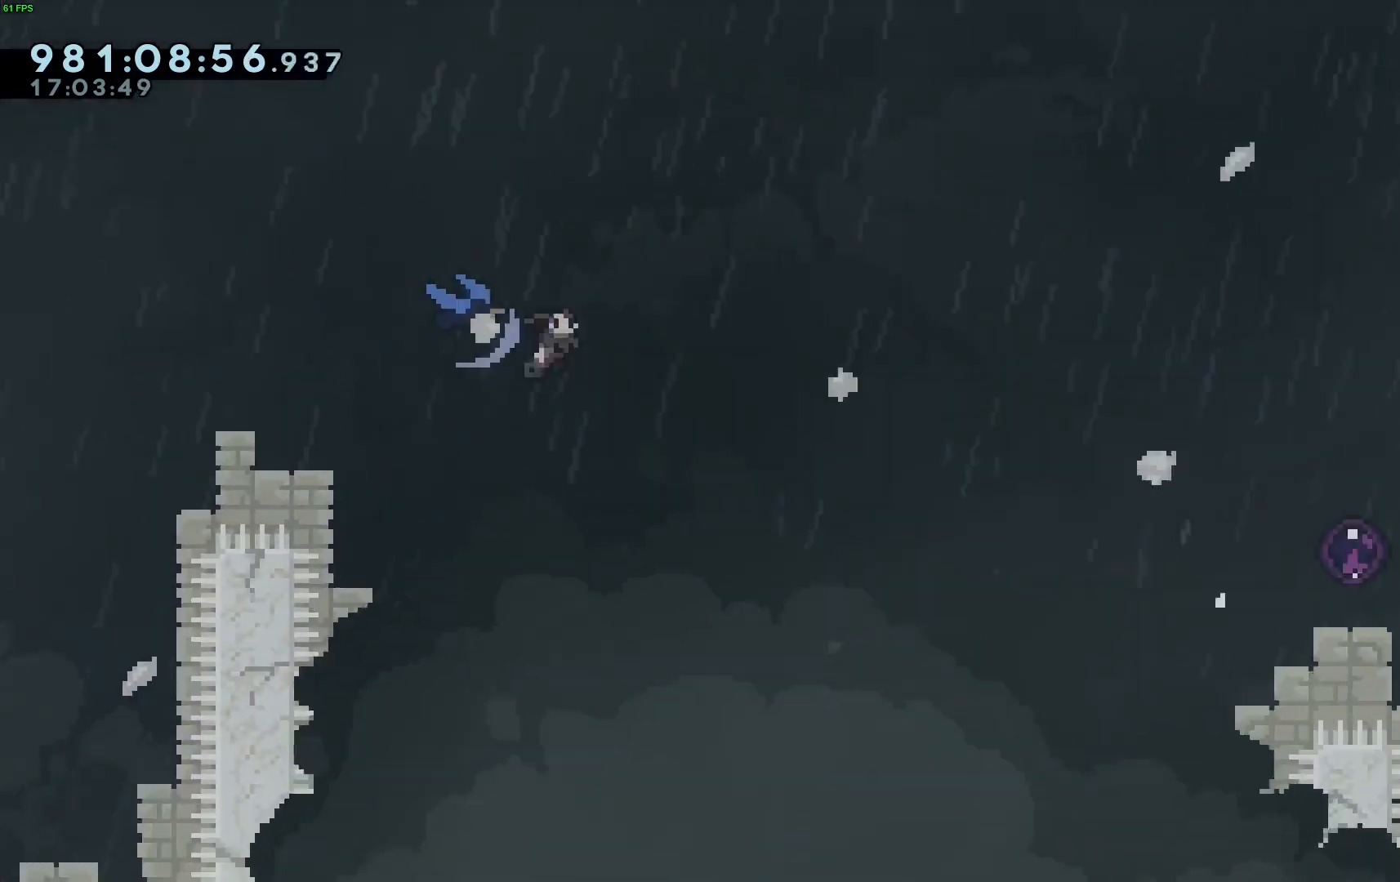
{"keys": ["right"], "events": []}
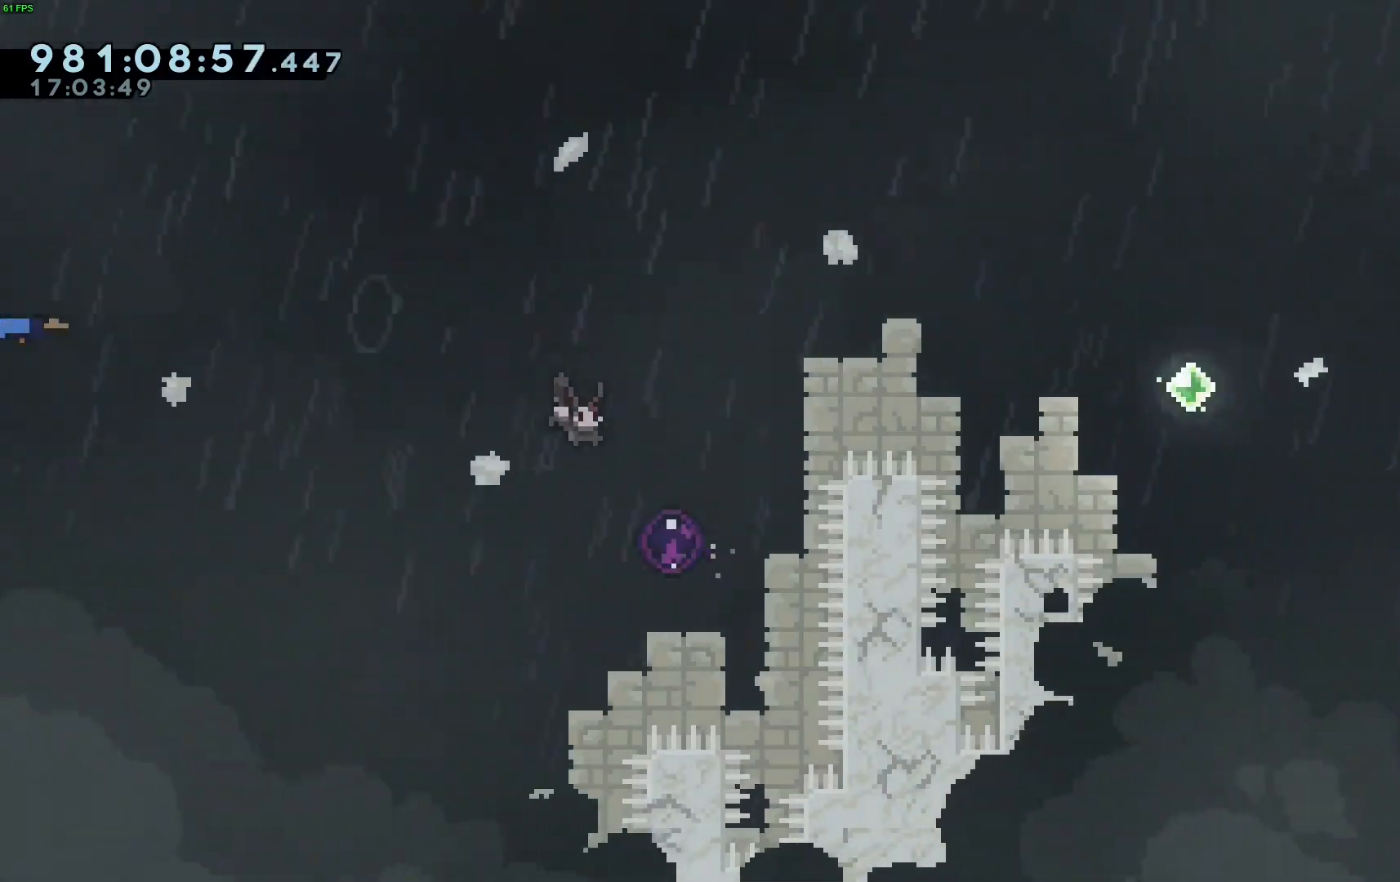
{"keys": ["right"], "events": []}
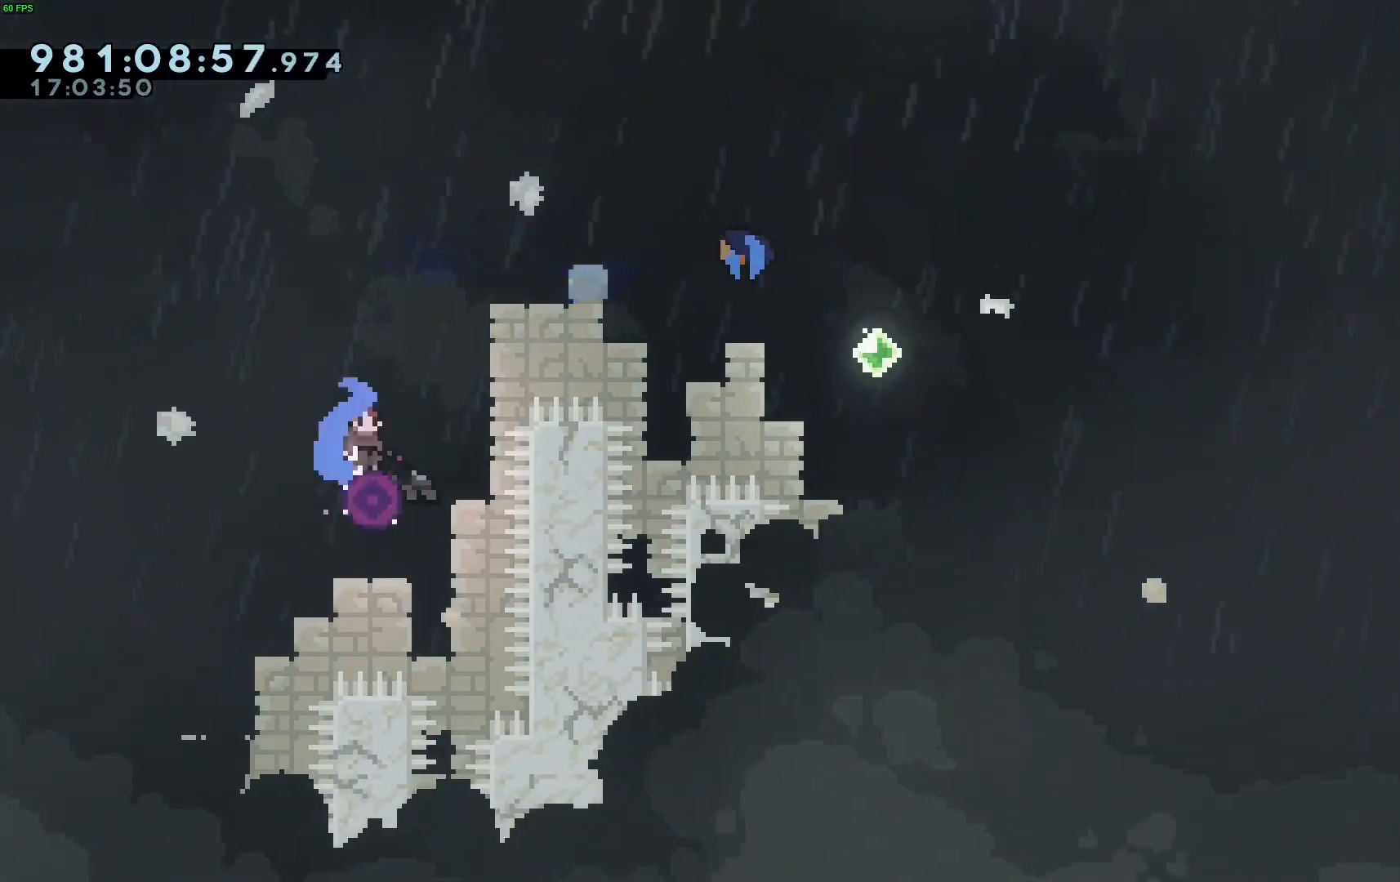
{"keys": ["right"], "events": []}
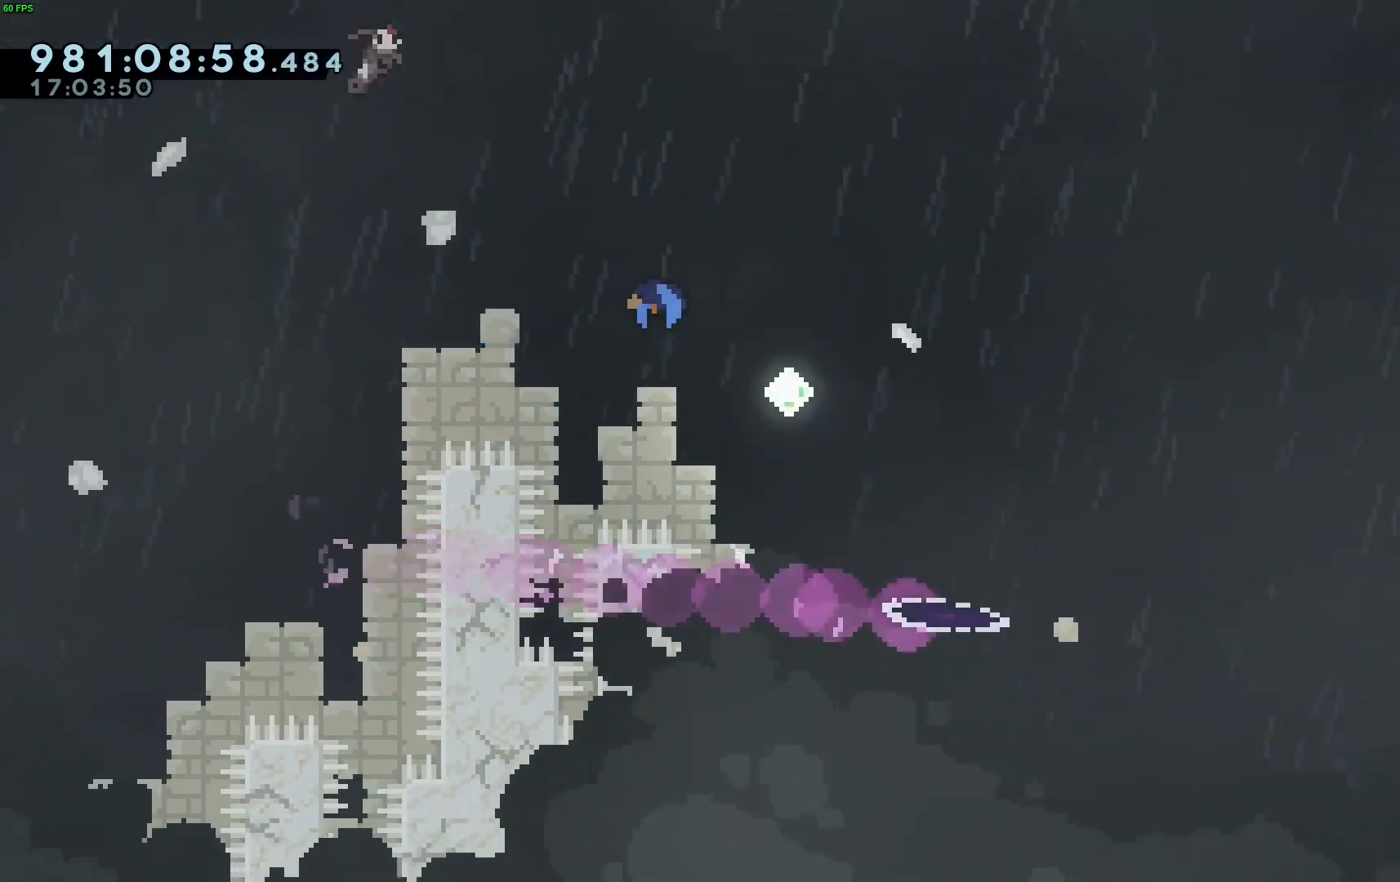
{"keys": ["right"], "events": []}
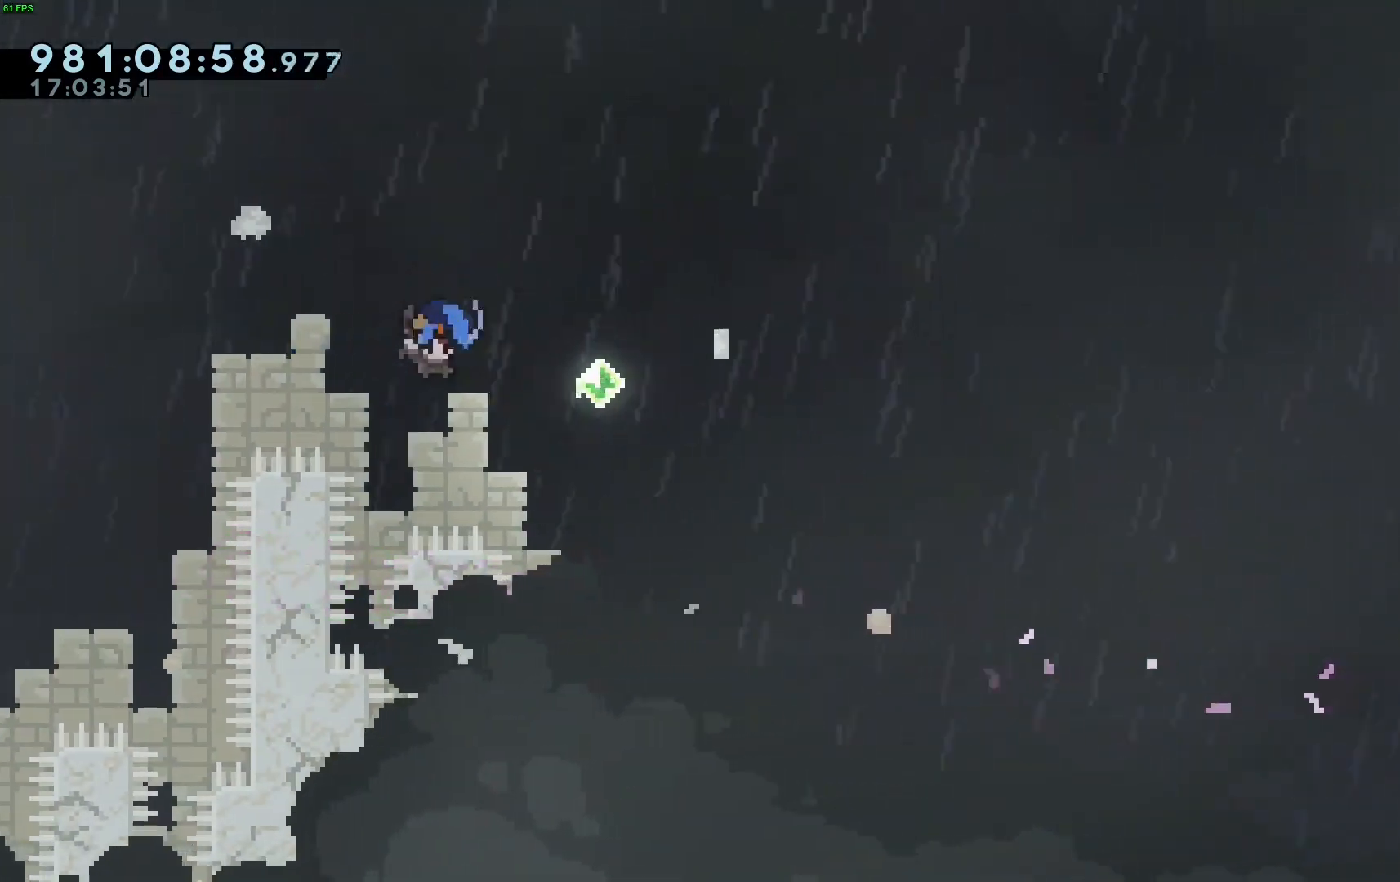
{"keys": ["right"], "events": []}
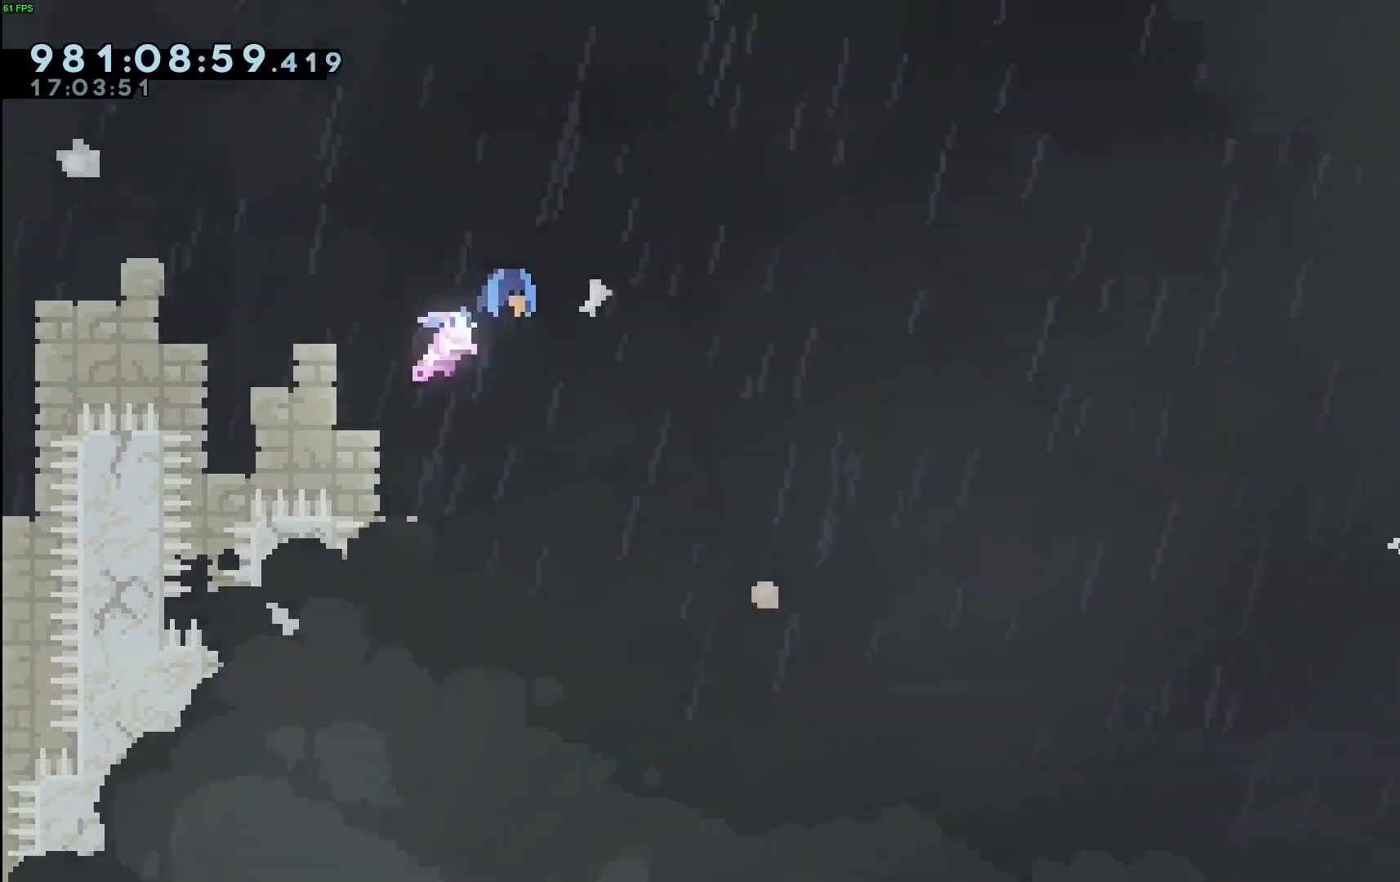
{"keys": ["right"], "events": []}
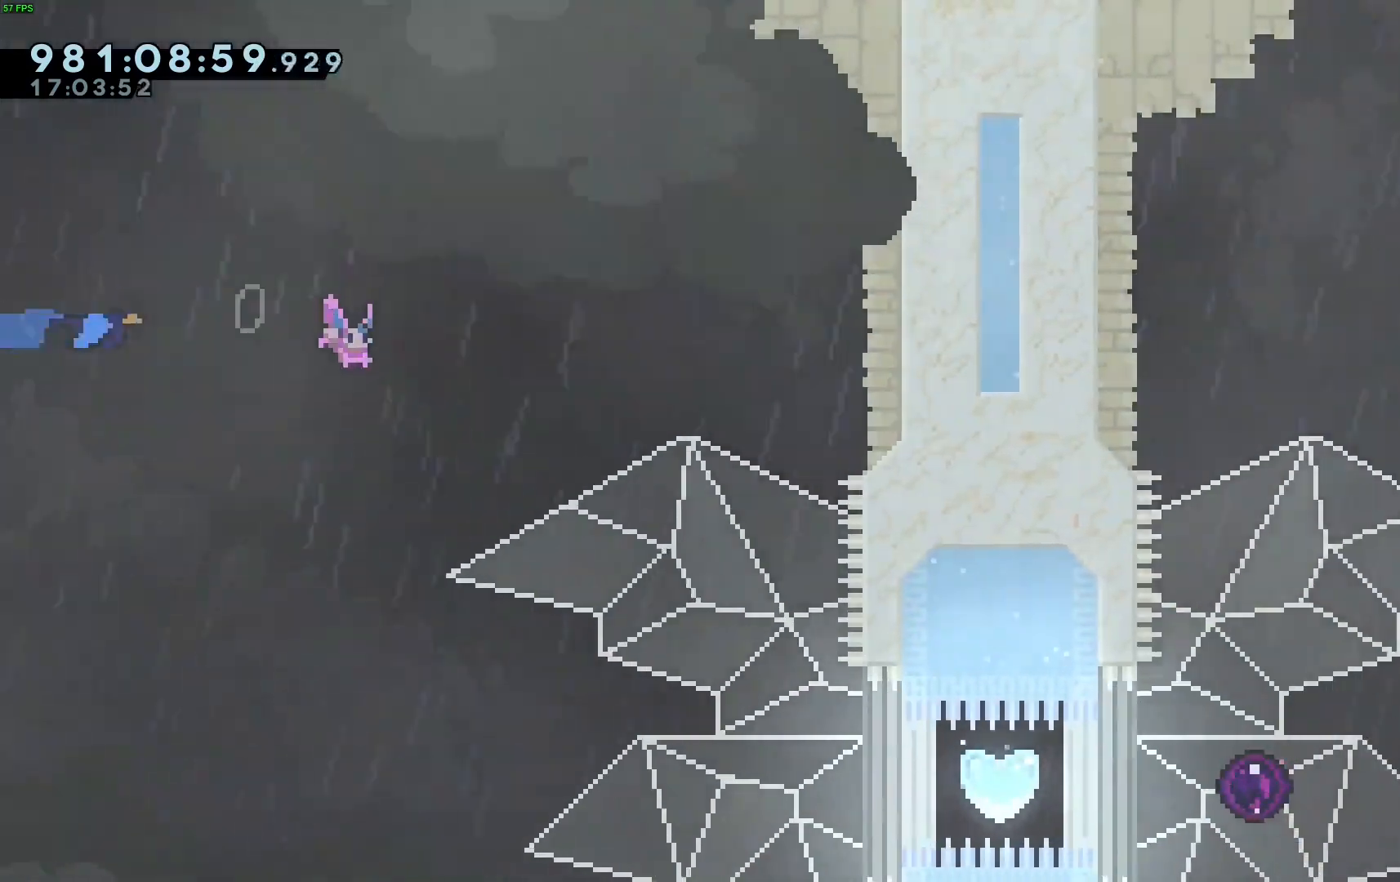
{"keys": ["right"], "events": []}
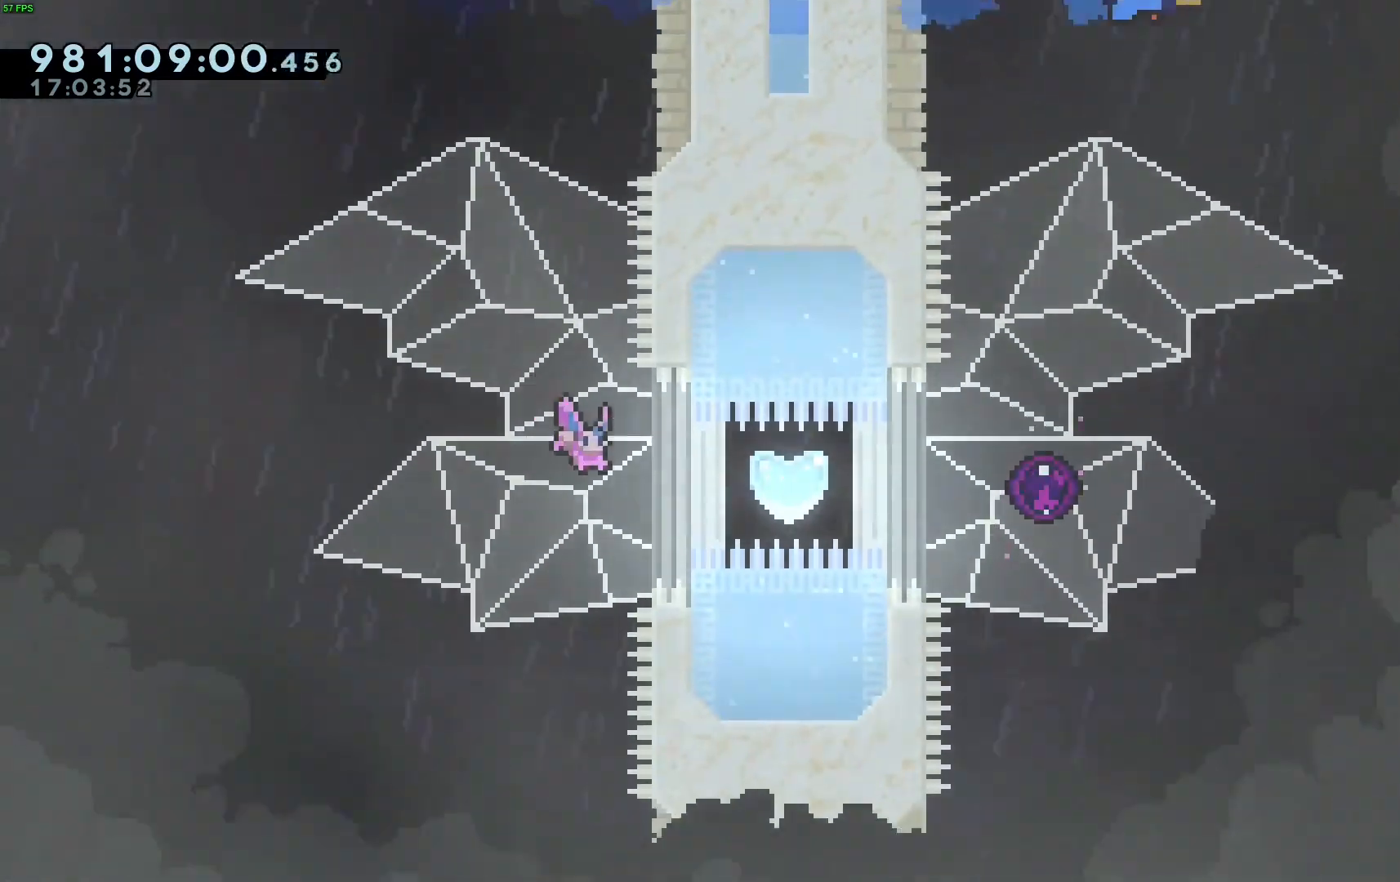
{"keys": ["dash", "right"], "events": [[83, "dash", "down"]]}
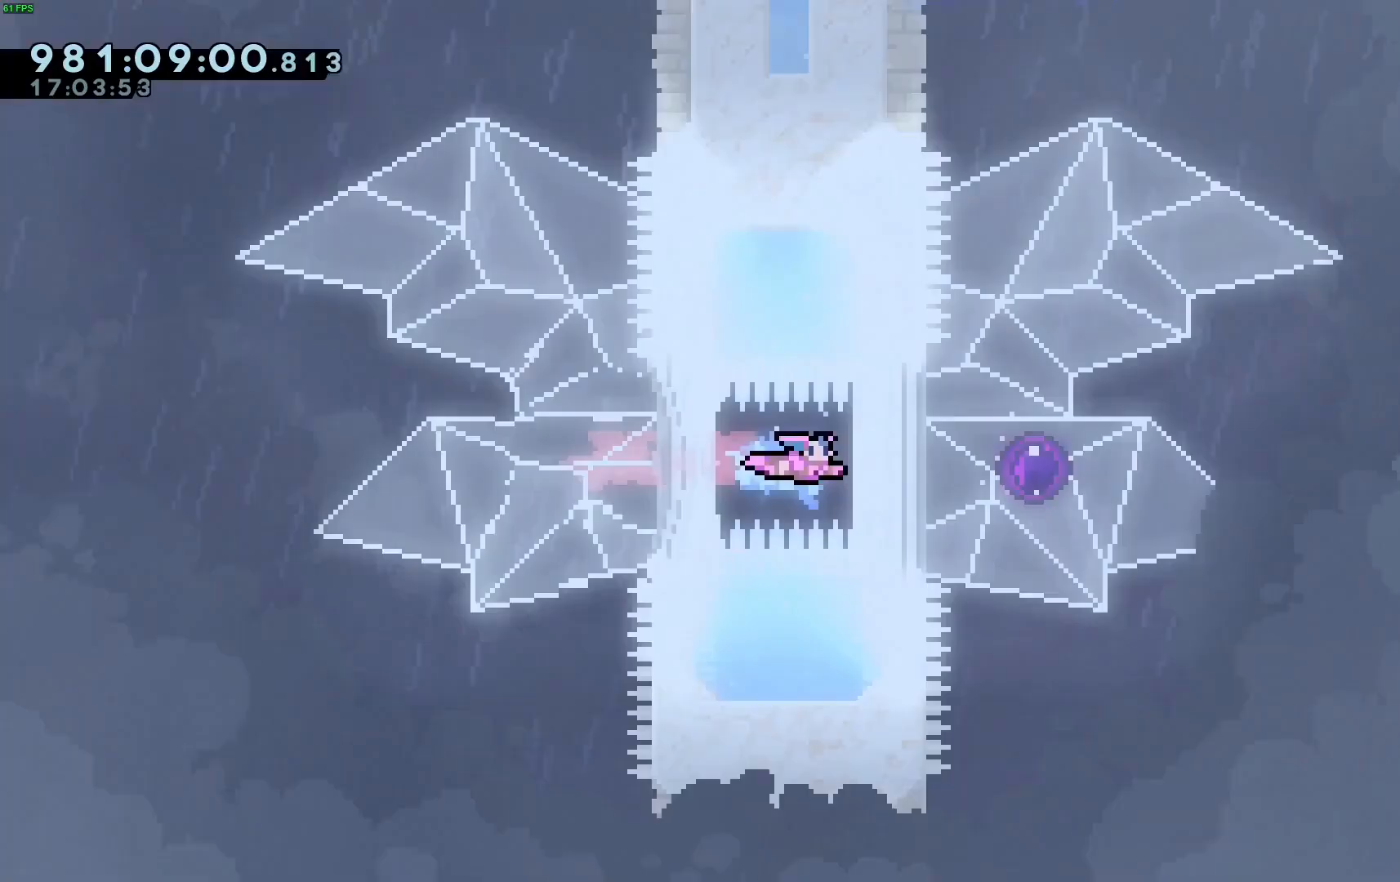
{"keys": ["dash", "right"], "events": []}
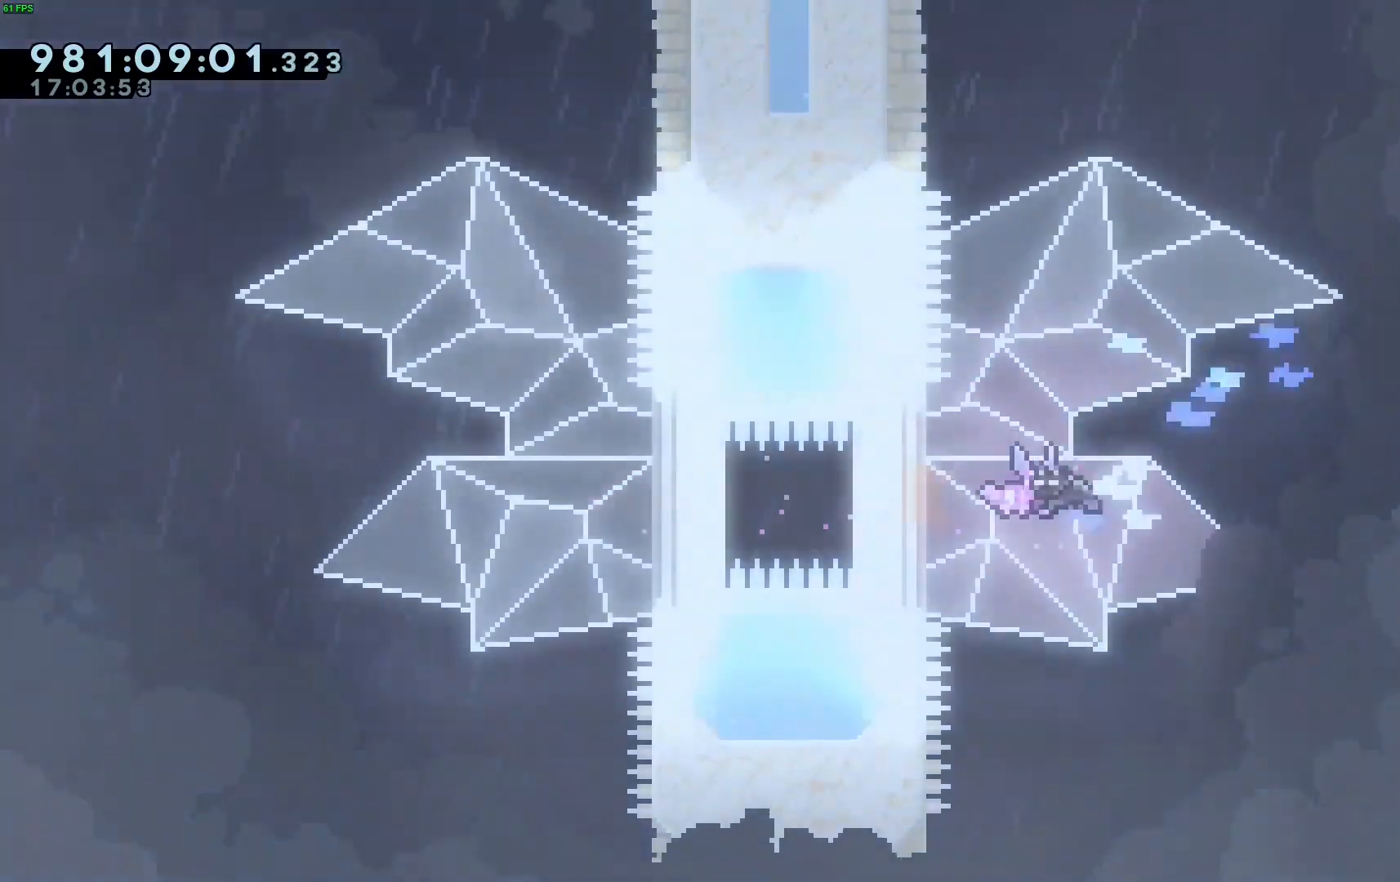
{"keys": [], "events": [[67, "dash", "up"], [350, "right", "up"]]}
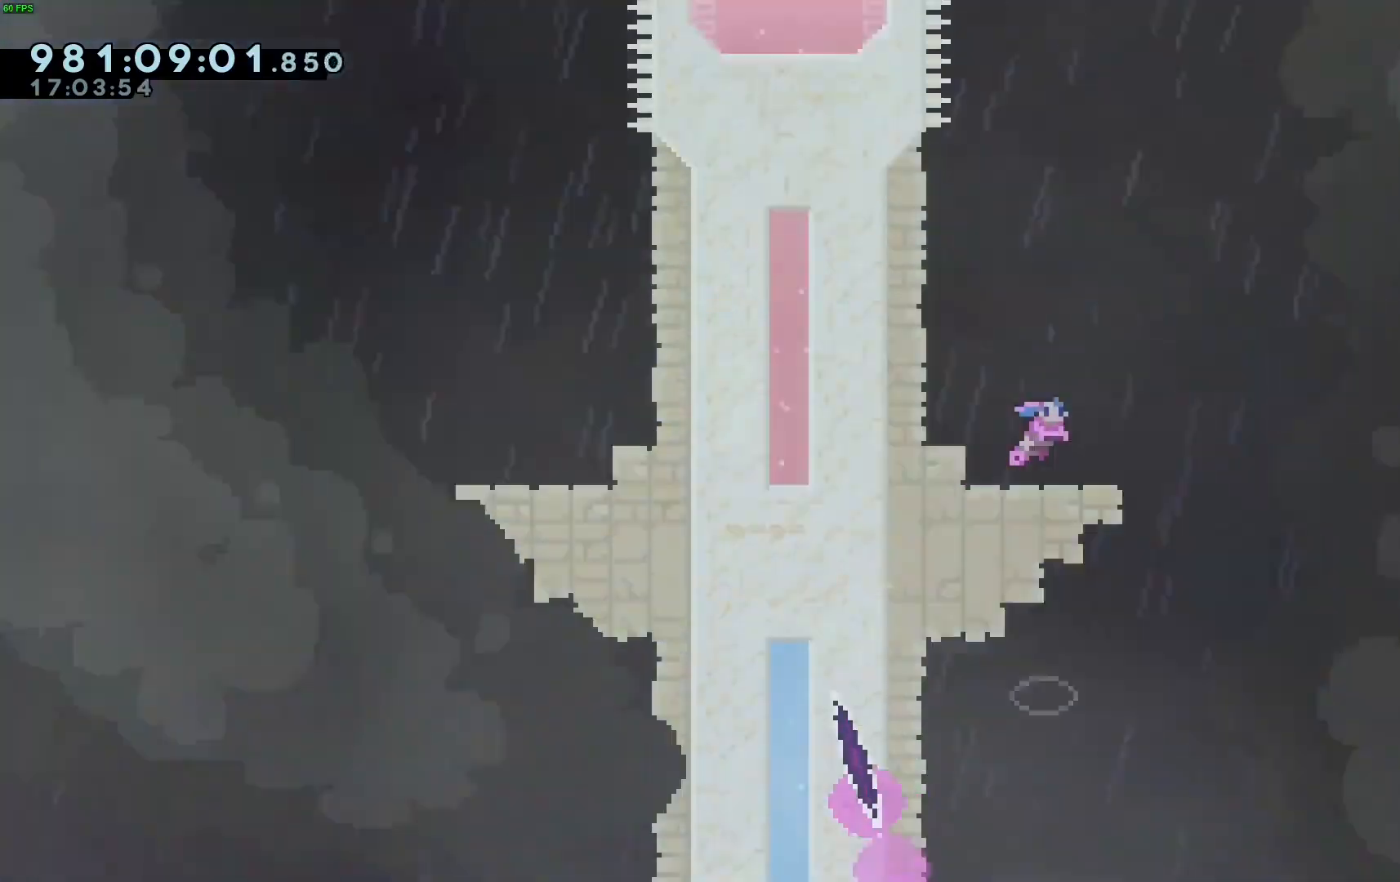
{"keys": [], "events": []}
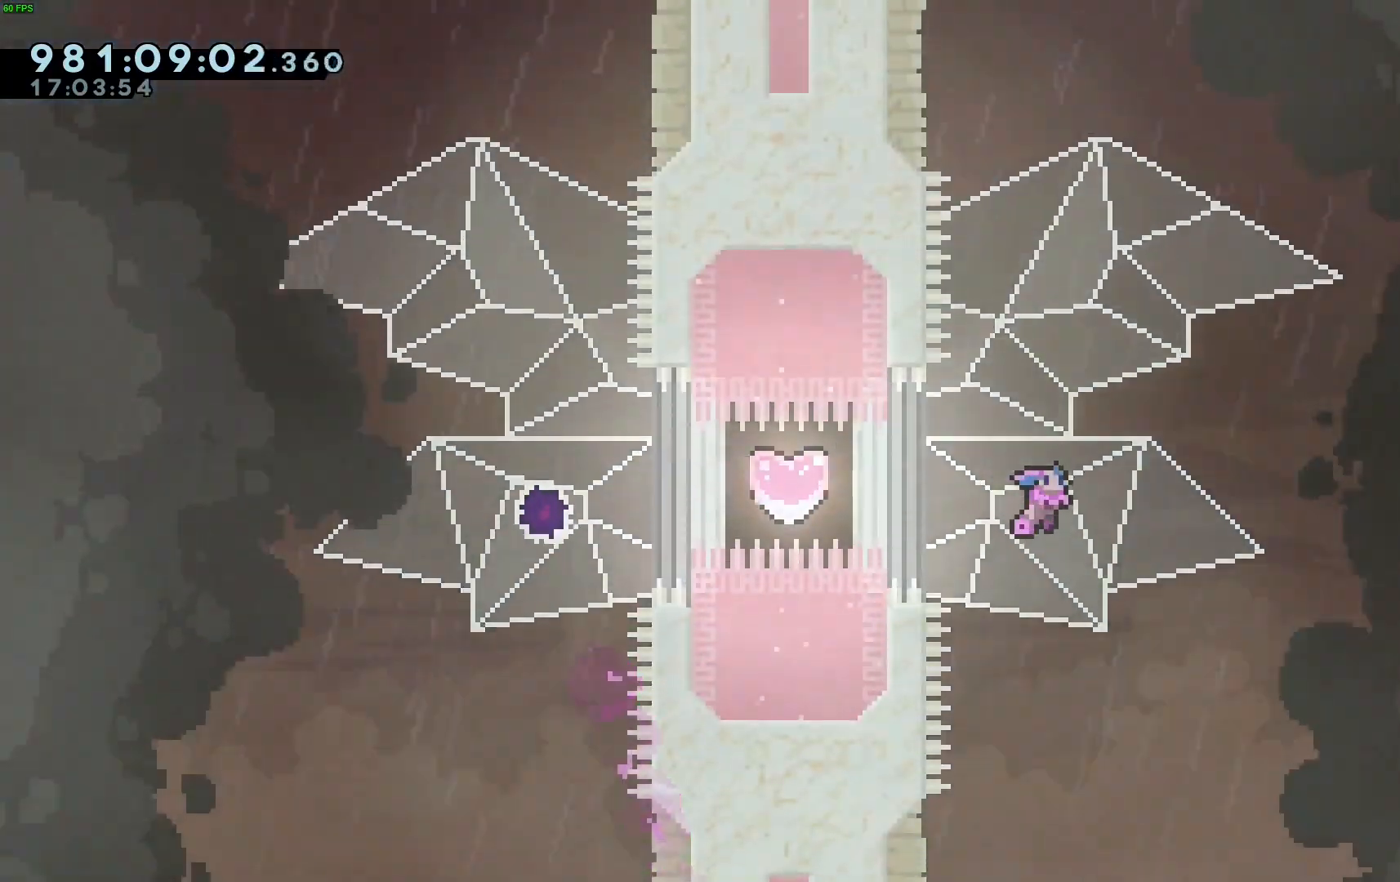
{"keys": ["left"], "events": [[50, "left", "down"], [283, "dash", "down"], [483, "dash", "up"]]}
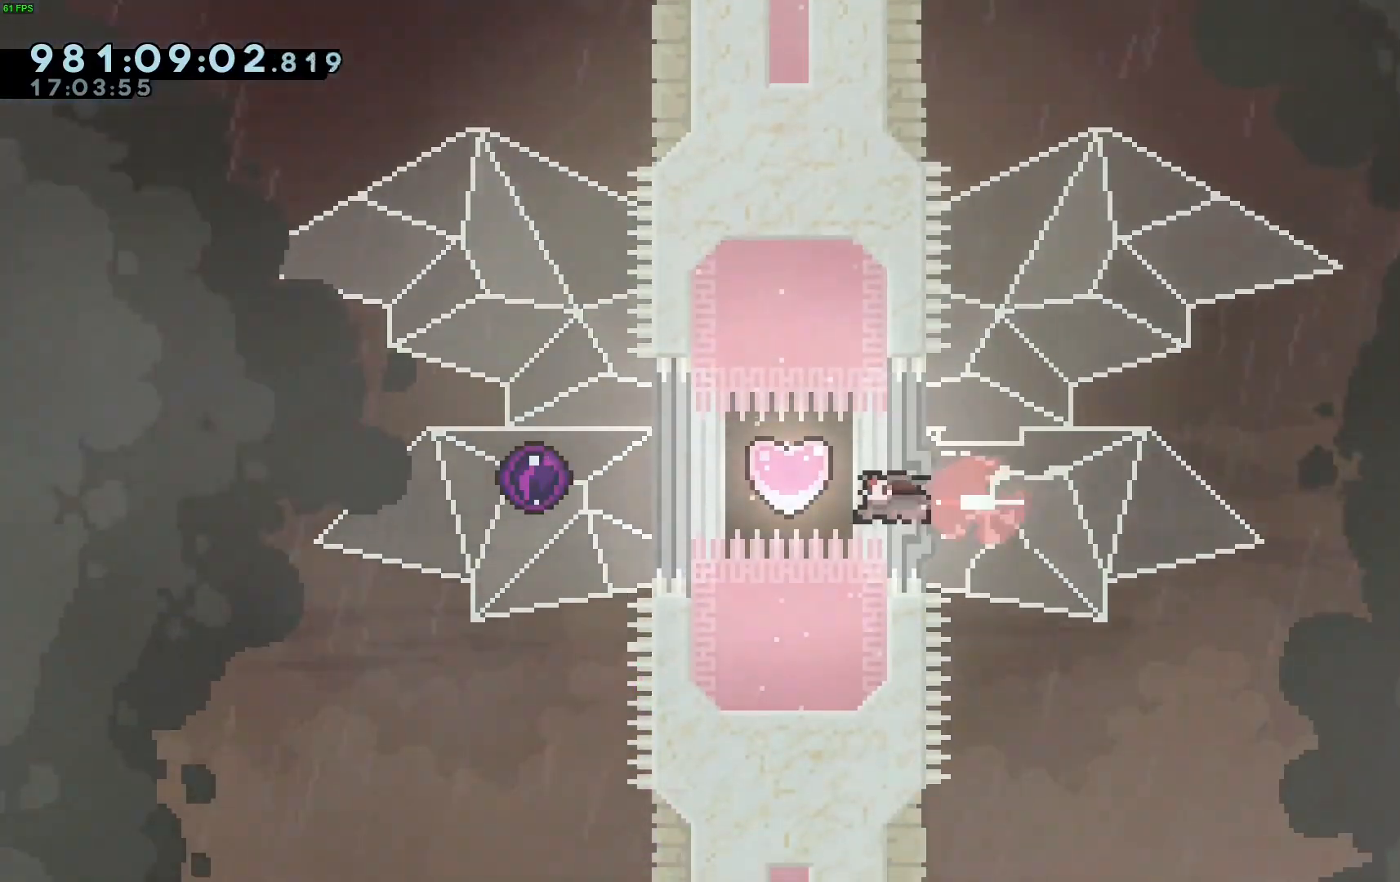
{"keys": ["left"], "events": []}
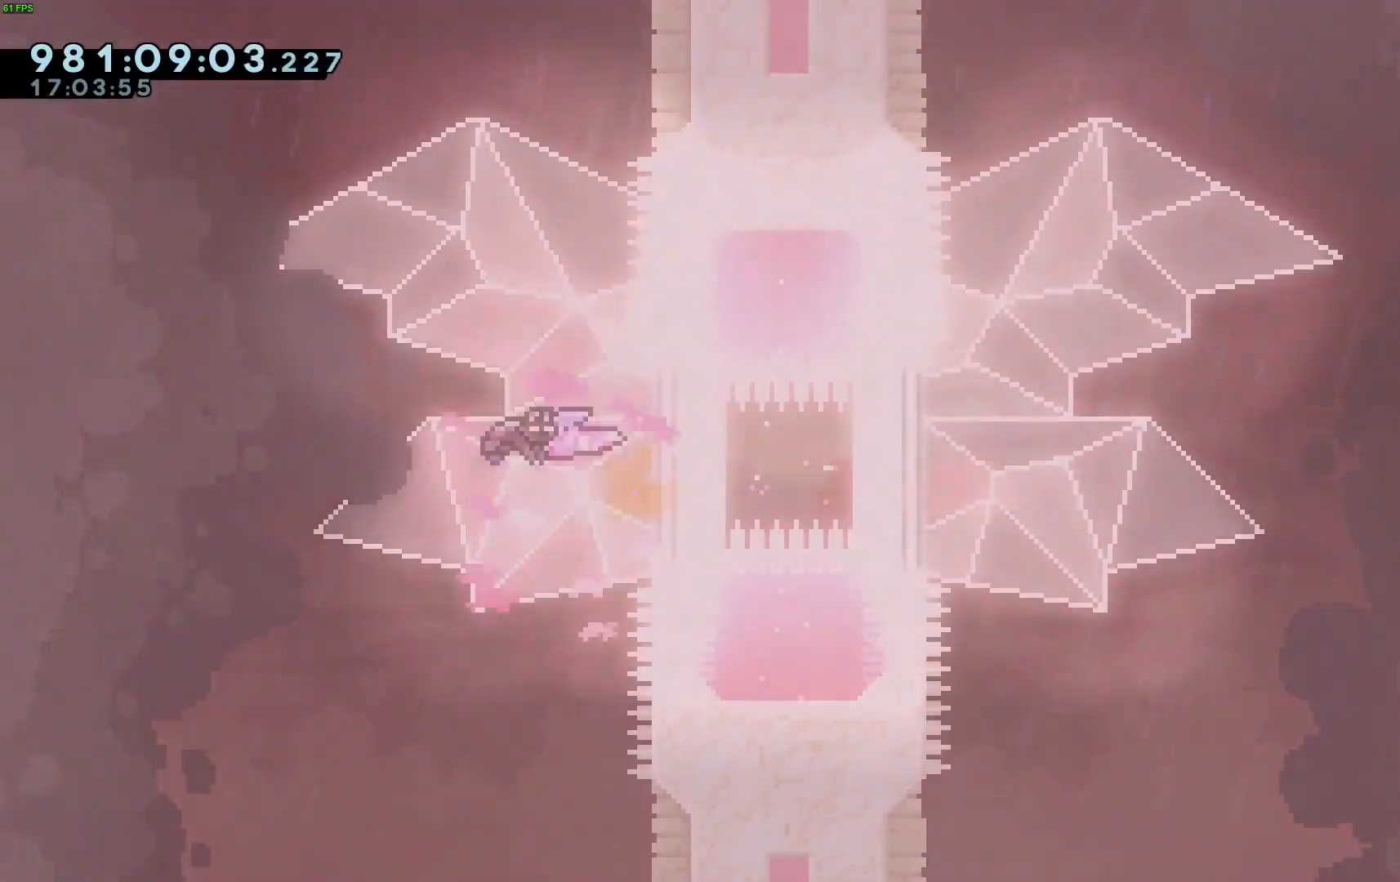
{"keys": [], "events": [[33, "left", "up"]]}
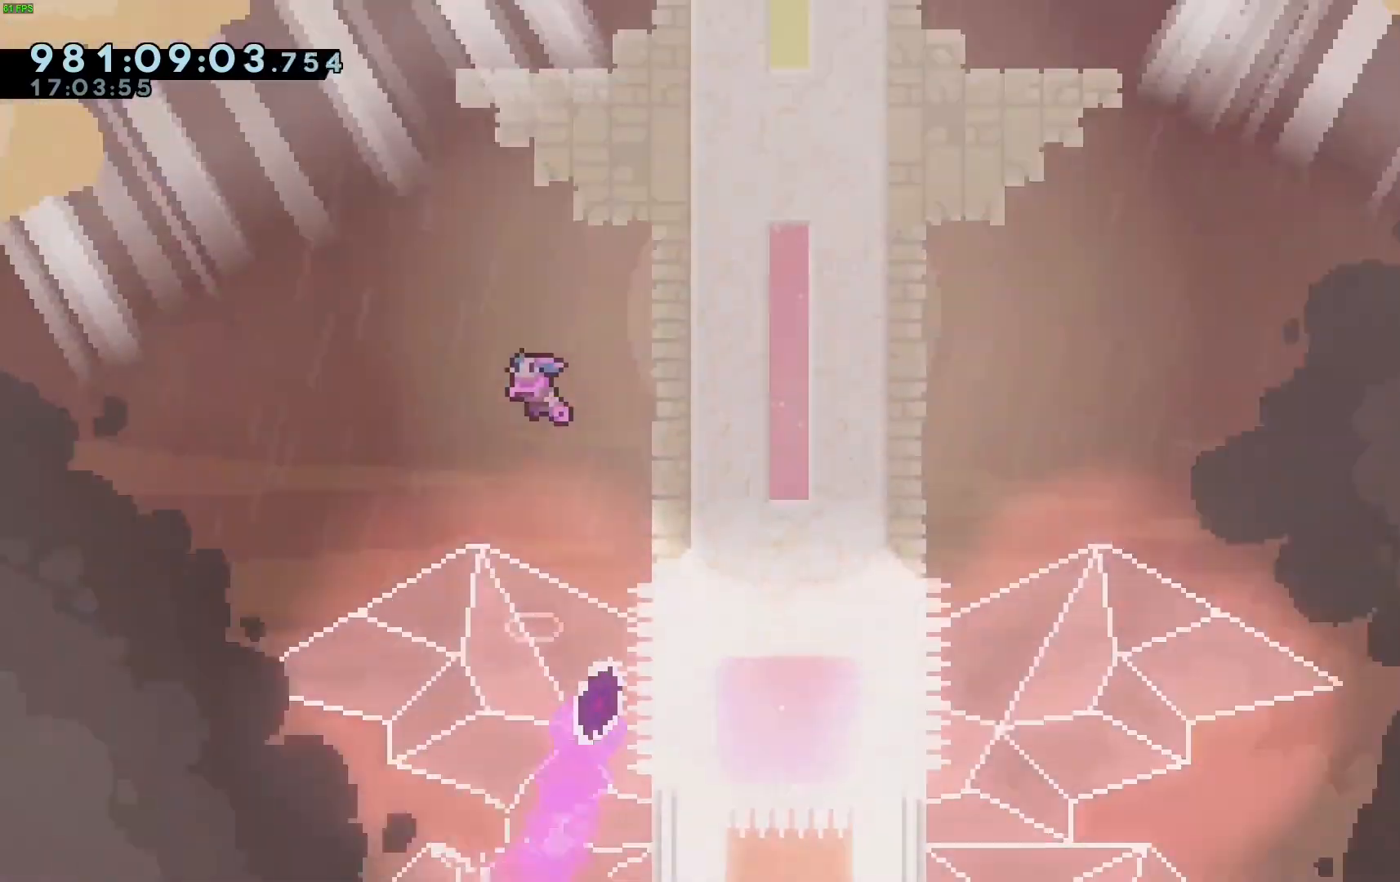
{"keys": [], "events": []}